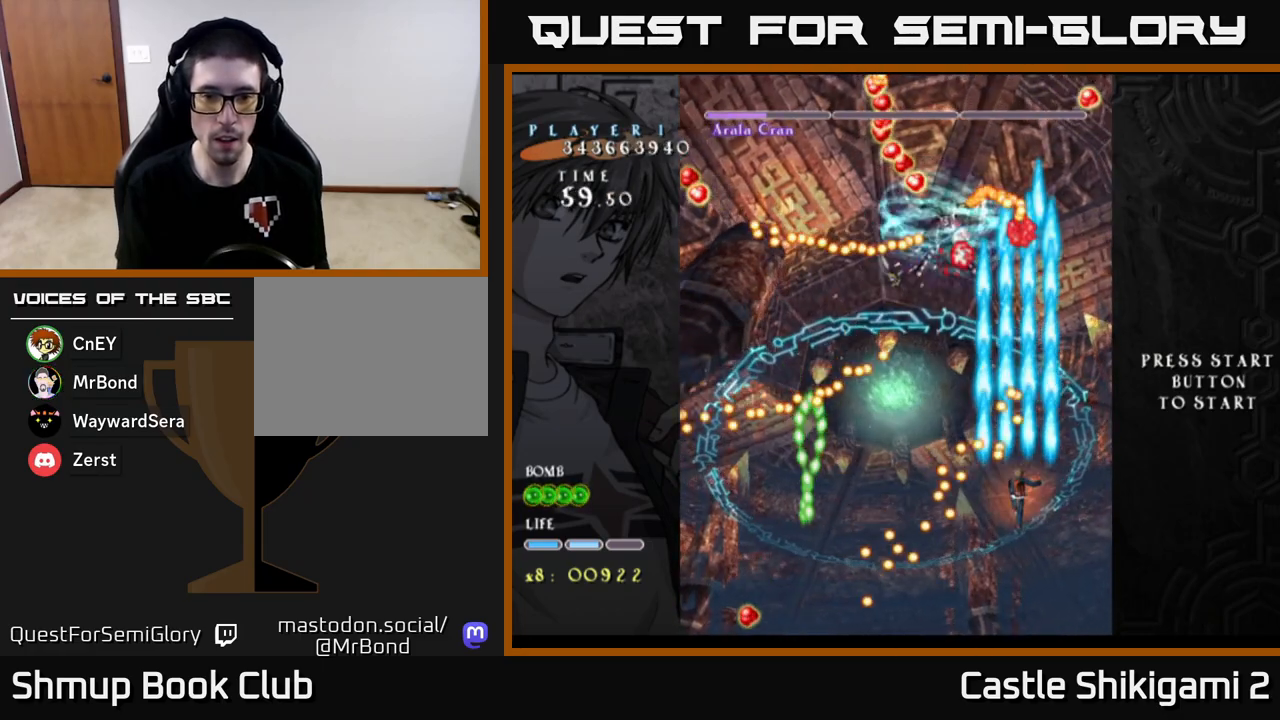
Gameplay with a controller (Xbox layout); each line is a JSON object with the inputs held at the frame after it. "events" lists button and stick changes between this image and that frame as [ms after this image, input, new state], when the widget could be followed in between. Not read: right_stick.
{"buttons": ["B", "DPAD_RIGHT"], "left_stick": "center", "events": [[117, "DPAD_DOWN", "down"], [250, "DPAD_RIGHT", "down"], [300, "DPAD_DOWN", "up"]]}
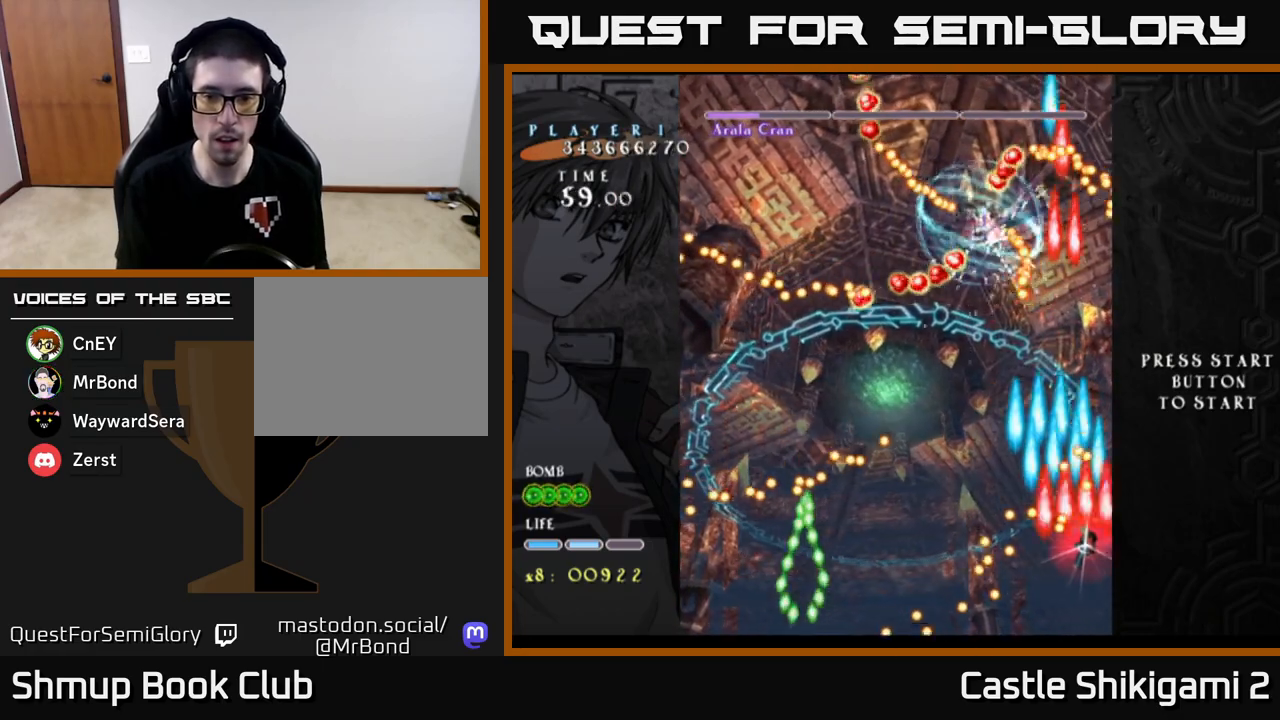
{"buttons": ["B", "DPAD_LEFT"], "left_stick": "center", "events": [[117, "DPAD_UP", "down"], [133, "DPAD_RIGHT", "up"], [217, "DPAD_LEFT", "down"], [250, "DPAD_UP", "up"]]}
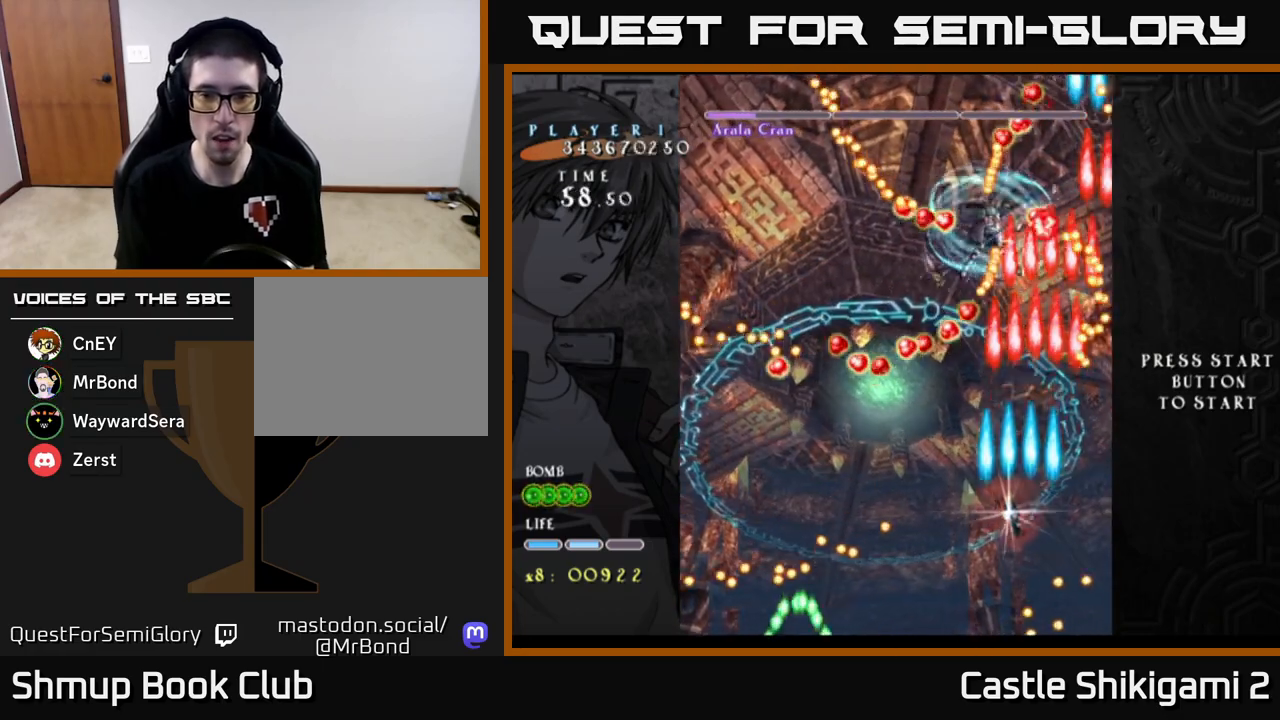
{"buttons": ["X"], "left_stick": "center", "events": [[117, "X", "down"], [167, "DPAD_UP", "down"], [183, "B", "up"], [200, "DPAD_LEFT", "up"], [333, "DPAD_UP", "up"]]}
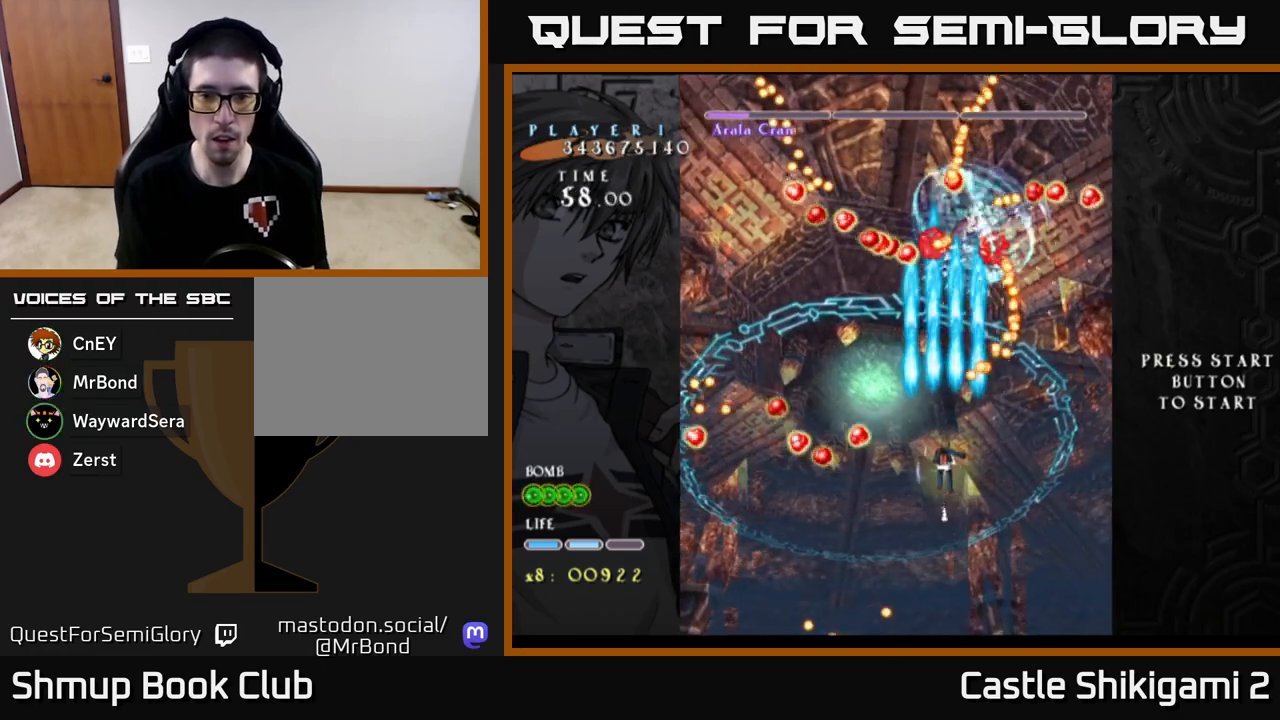
{"buttons": ["X"], "left_stick": "center", "events": [[117, "DPAD_LEFT", "down"], [150, "DPAD_UP", "down"], [283, "DPAD_LEFT", "up"], [333, "DPAD_RIGHT", "down"], [350, "DPAD_UP", "up"], [450, "DPAD_RIGHT", "up"]]}
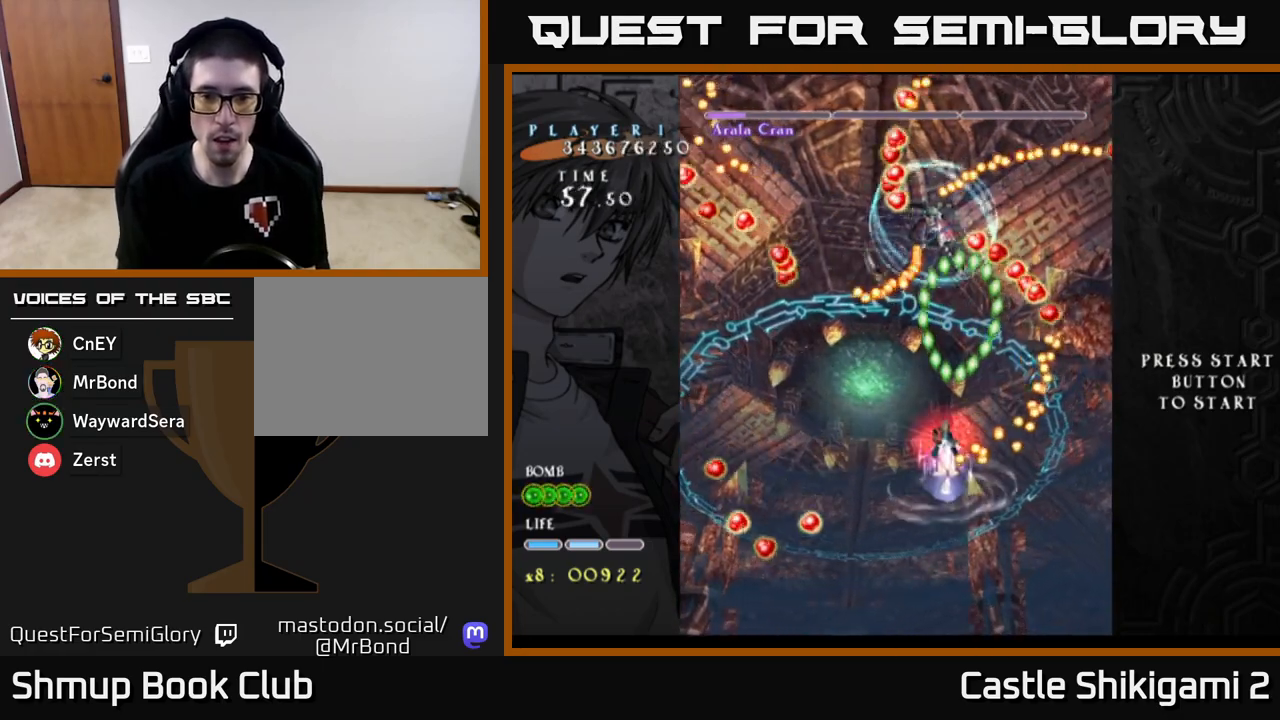
{"buttons": ["X", "DPAD_LEFT"], "left_stick": "center", "events": [[133, "DPAD_DOWN", "down"], [283, "DPAD_LEFT", "down"], [450, "DPAD_DOWN", "up"]]}
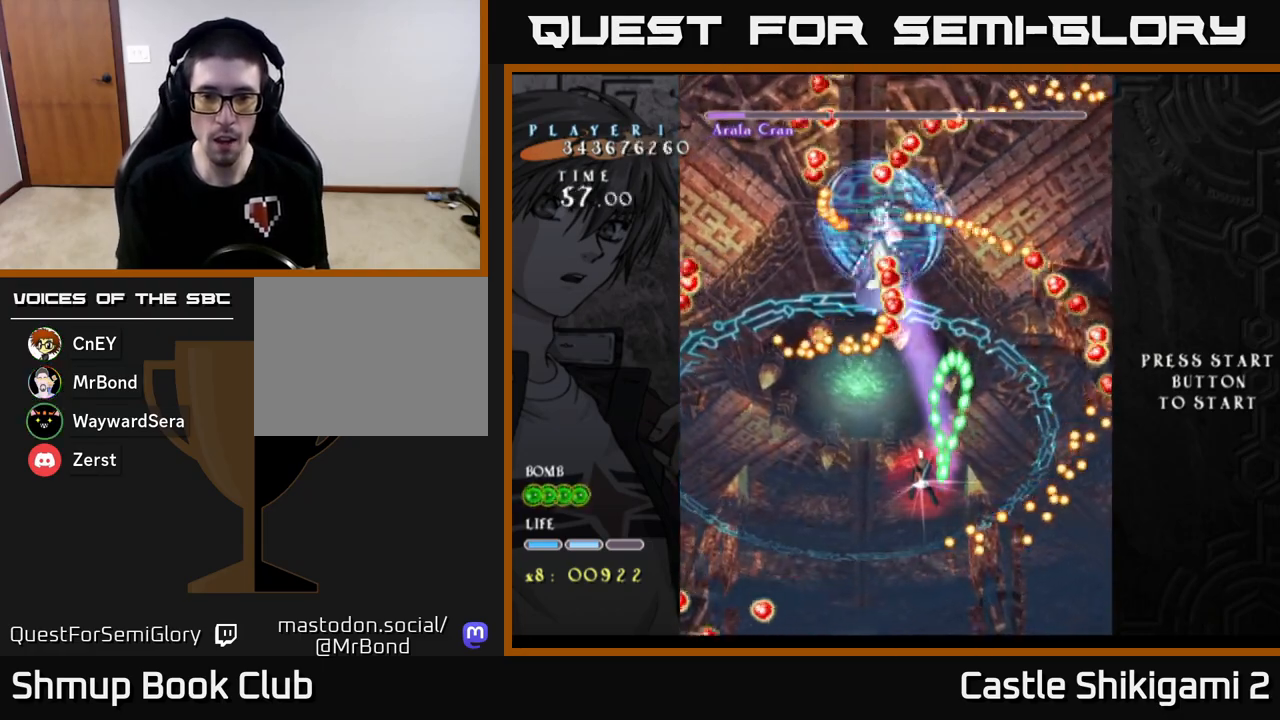
{"buttons": ["X", "DPAD_DOWN"], "left_stick": "center", "events": [[100, "DPAD_LEFT", "up"], [417, "DPAD_DOWN", "down"]]}
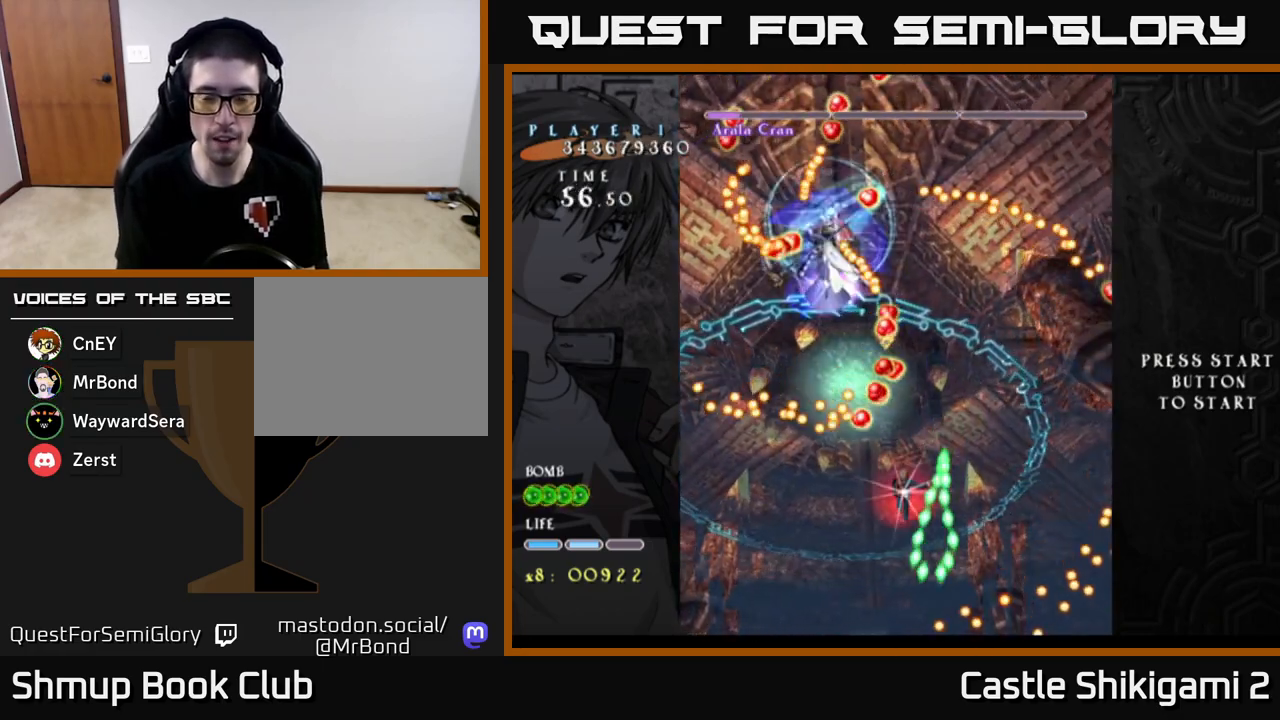
{"buttons": ["X"], "left_stick": "center", "events": [[67, "DPAD_DOWN", "up"], [183, "DPAD_DOWN", "down"], [367, "DPAD_DOWN", "up"]]}
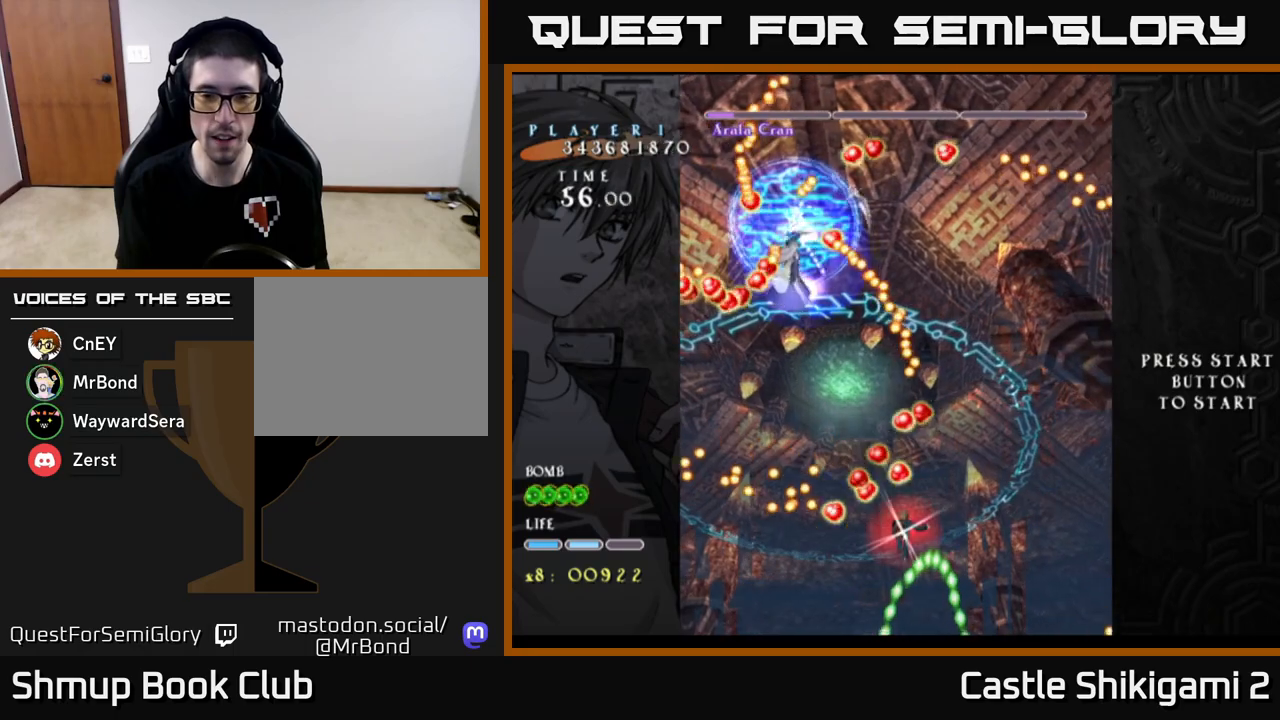
{"buttons": ["X", "DPAD_LEFT"], "left_stick": "center", "events": [[67, "DPAD_DOWN", "down"], [100, "DPAD_RIGHT", "down"], [400, "DPAD_DOWN", "up"], [417, "DPAD_RIGHT", "up"], [467, "DPAD_LEFT", "down"]]}
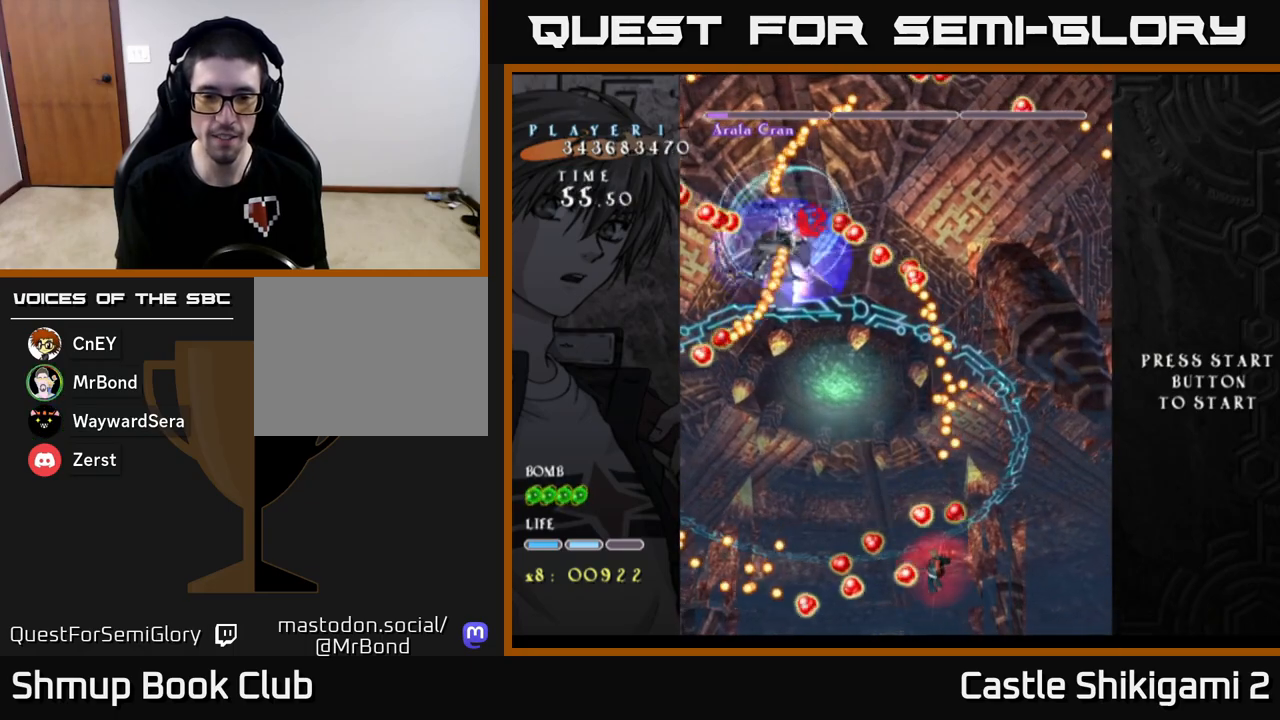
{"buttons": ["B", "DPAD_UP"], "left_stick": "center", "events": [[17, "B", "down"], [100, "X", "up"], [133, "DPAD_UP", "down"], [450, "DPAD_LEFT", "up"]]}
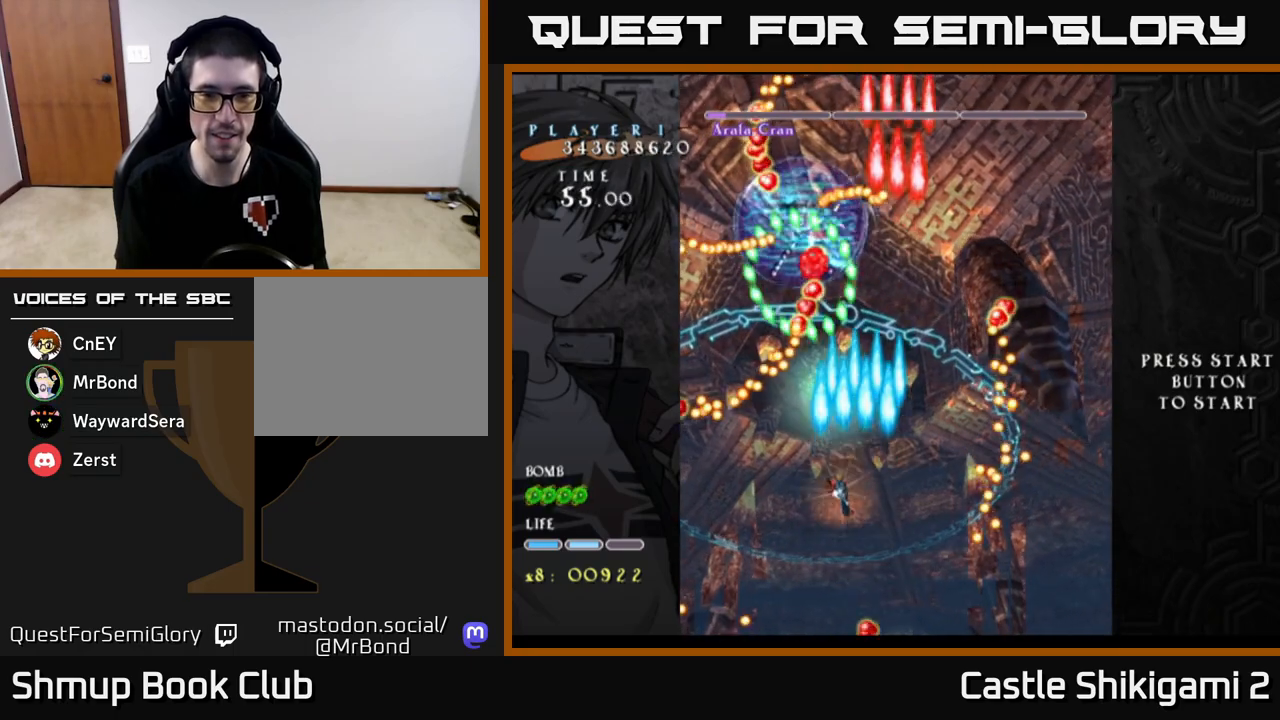
{"buttons": ["B", "DPAD_RIGHT"], "left_stick": "center", "events": [[100, "DPAD_UP", "up"], [167, "DPAD_DOWN", "down"], [183, "DPAD_RIGHT", "down"], [350, "DPAD_DOWN", "up"]]}
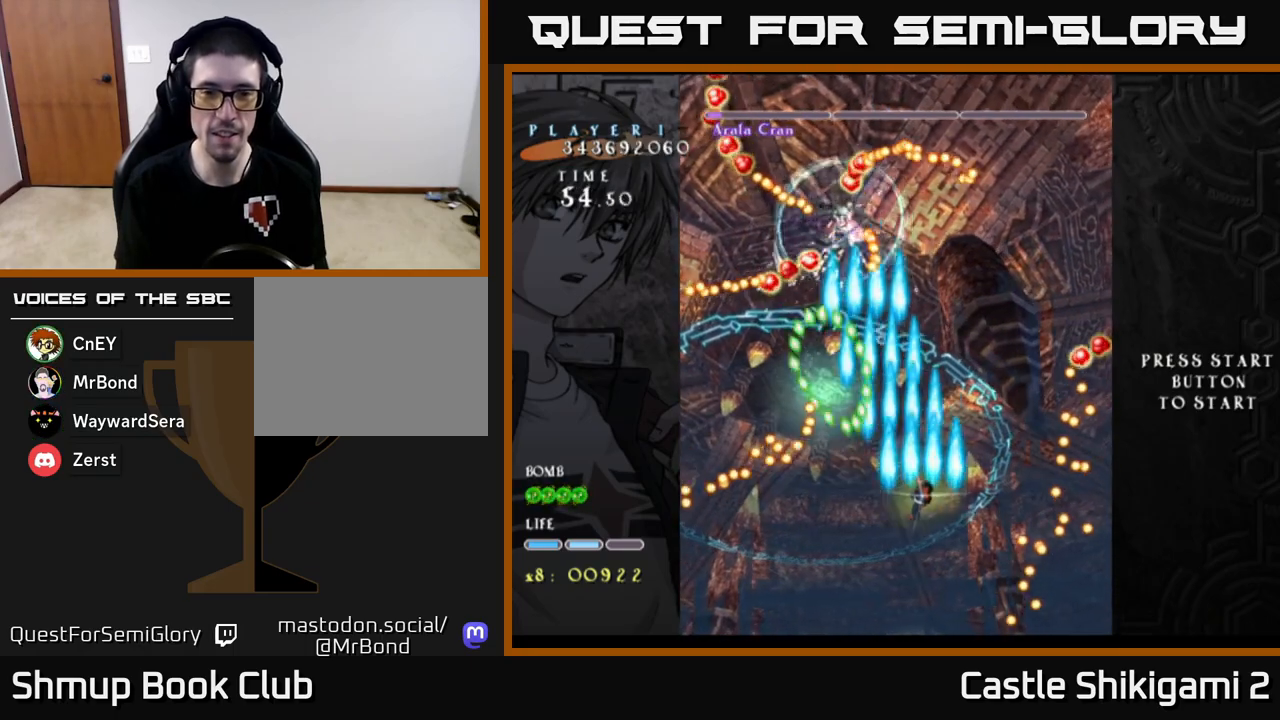
{"buttons": ["B", "DPAD_LEFT"], "left_stick": "center", "events": [[67, "DPAD_UP", "down"], [83, "DPAD_RIGHT", "up"], [317, "DPAD_UP", "up"], [483, "DPAD_LEFT", "down"]]}
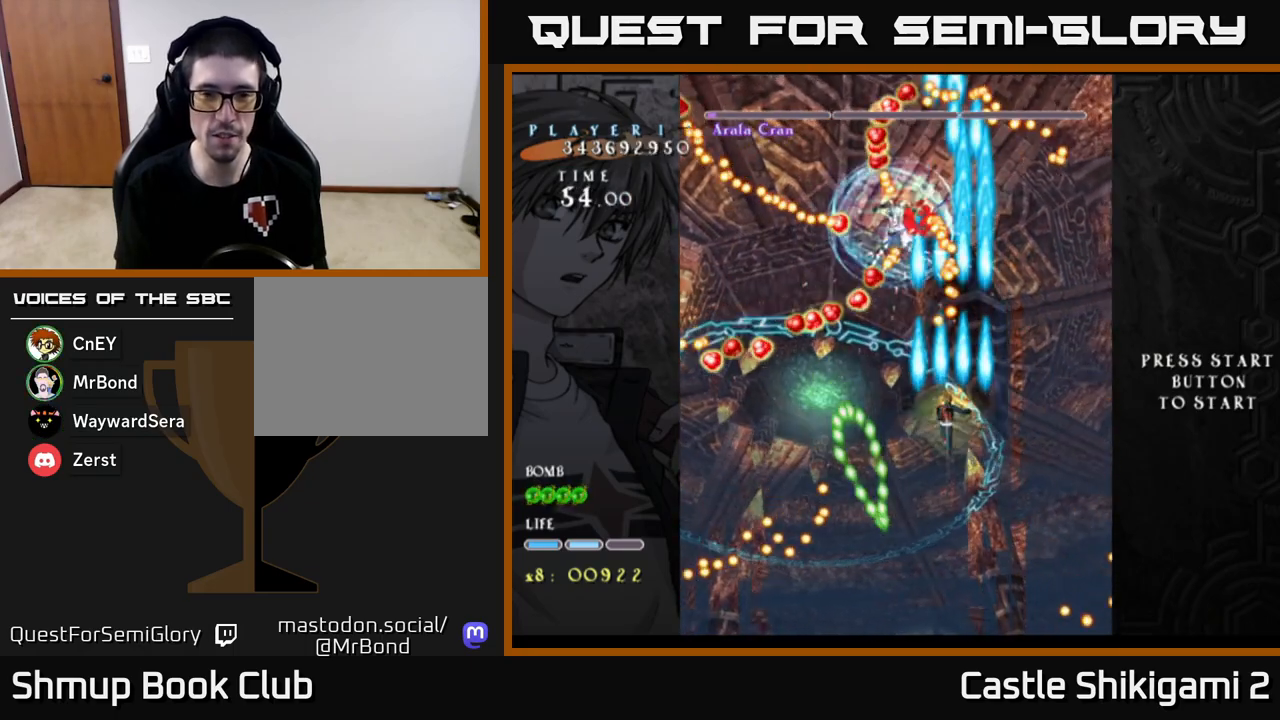
{"buttons": ["X"], "left_stick": "center", "events": [[133, "DPAD_LEFT", "up"], [167, "DPAD_DOWN", "down"], [183, "DPAD_RIGHT", "down"], [233, "DPAD_DOWN", "up"], [233, "X", "down"], [283, "B", "up"], [300, "DPAD_RIGHT", "up"]]}
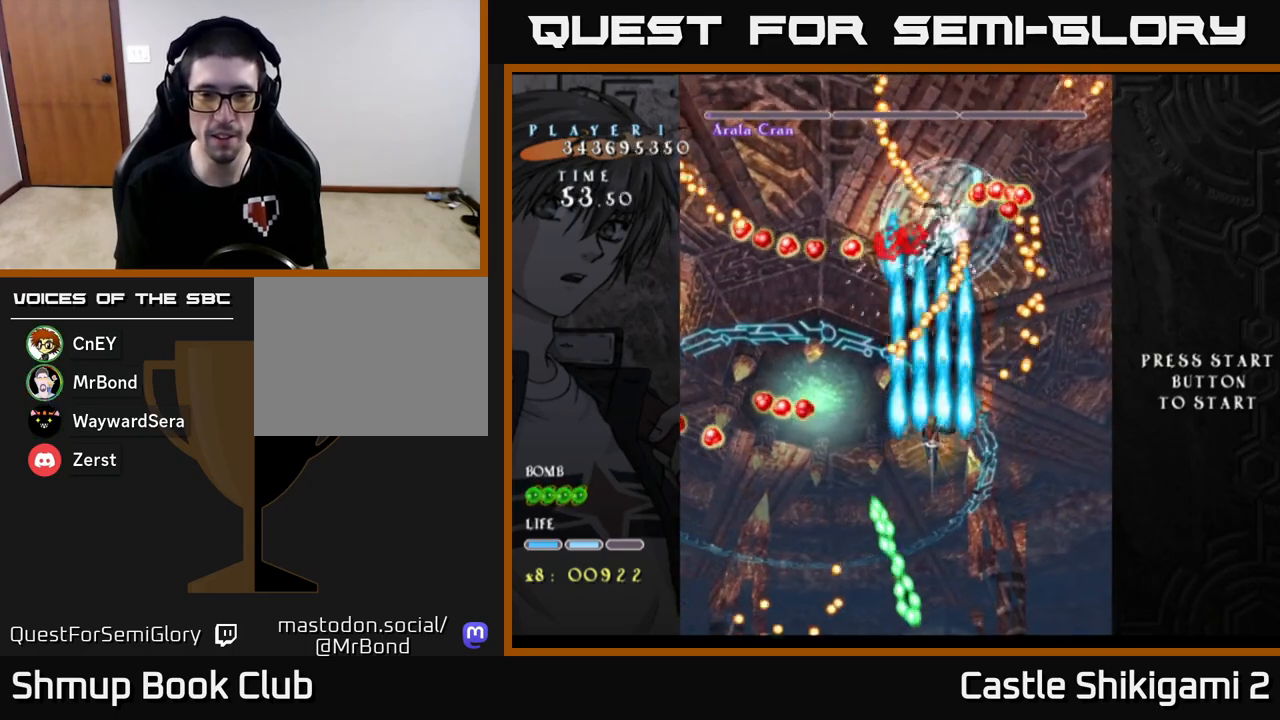
{"buttons": ["B", "DPAD_UP", "DPAD_LEFT"], "left_stick": "center", "events": [[67, "B", "down"], [67, "DPAD_DOWN", "down"], [100, "DPAD_LEFT", "down"], [100, "X", "up"], [267, "DPAD_DOWN", "up"], [417, "DPAD_UP", "down"]]}
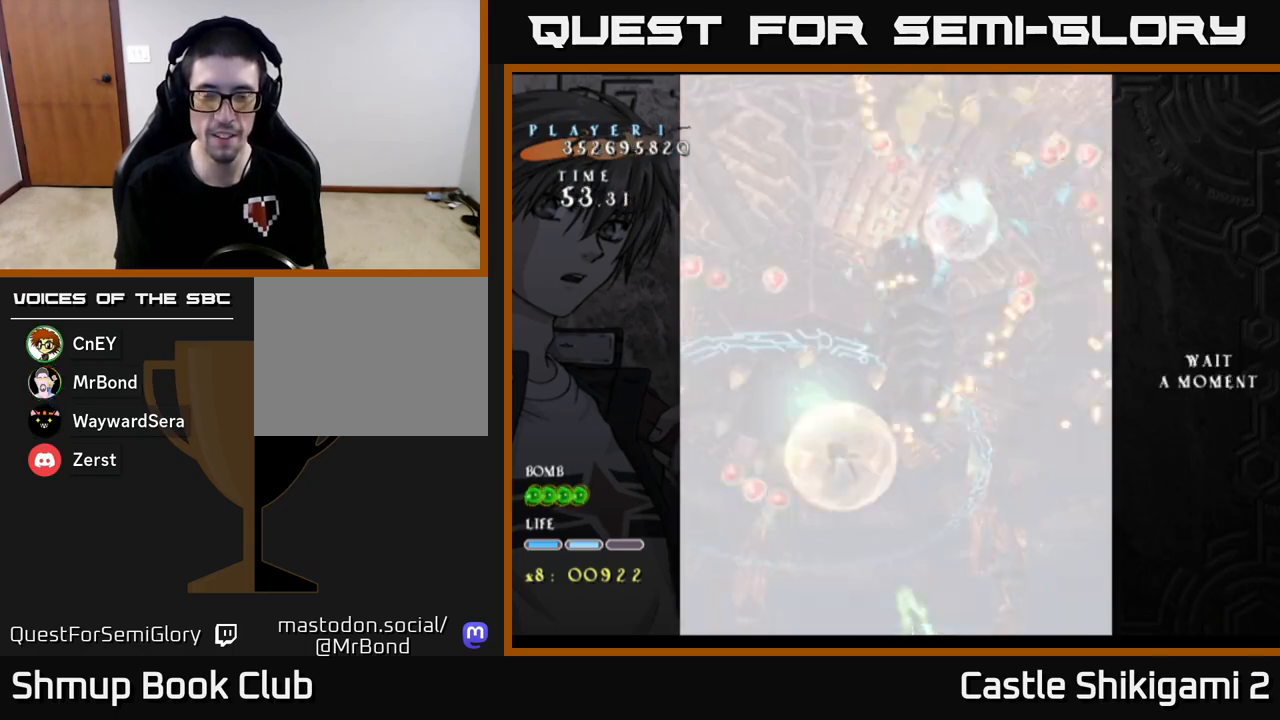
{"buttons": ["X", "DPAD_RIGHT"], "left_stick": "center", "events": [[83, "DPAD_LEFT", "up"], [133, "DPAD_UP", "up"], [200, "DPAD_RIGHT", "down"], [383, "B", "up"], [383, "X", "down"]]}
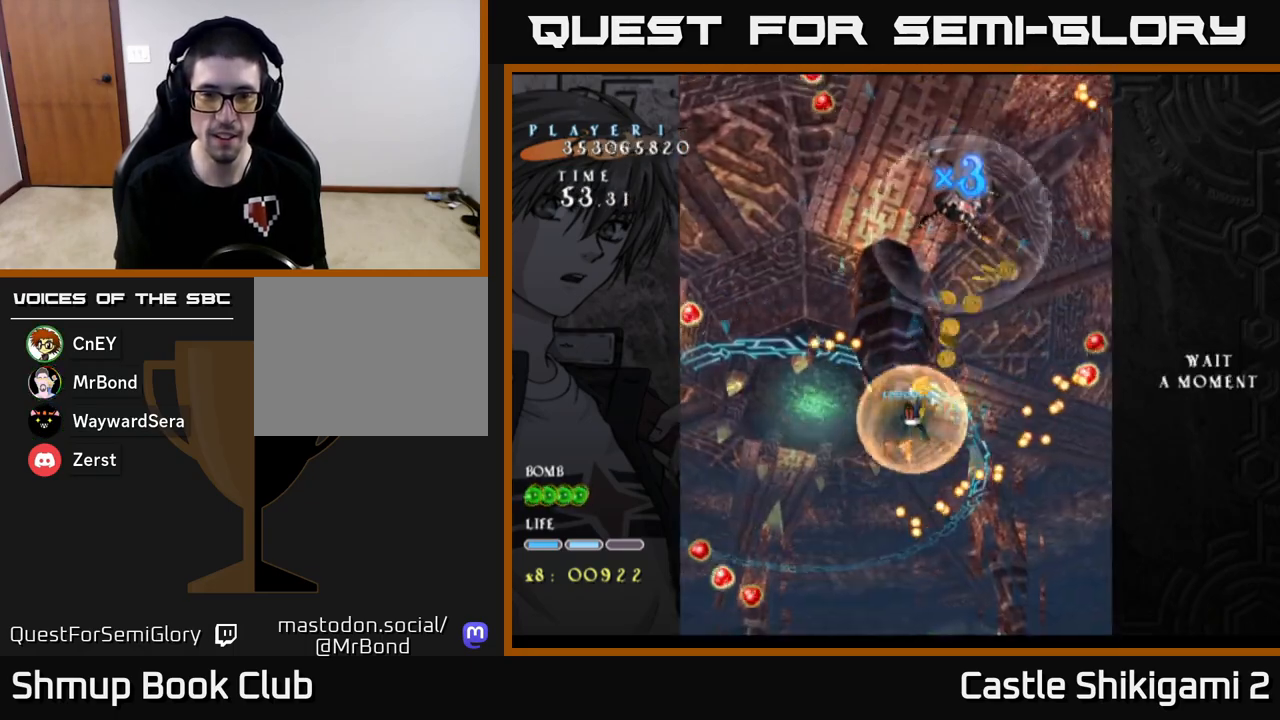
{"buttons": ["B"], "left_stick": "center", "events": [[100, "DPAD_RIGHT", "up"], [167, "DPAD_LEFT", "down"], [183, "X", "up"], [200, "DPAD_UP", "down"], [217, "B", "down"], [283, "DPAD_LEFT", "up"], [333, "DPAD_RIGHT", "down"], [450, "DPAD_UP", "up"], [483, "DPAD_RIGHT", "up"]]}
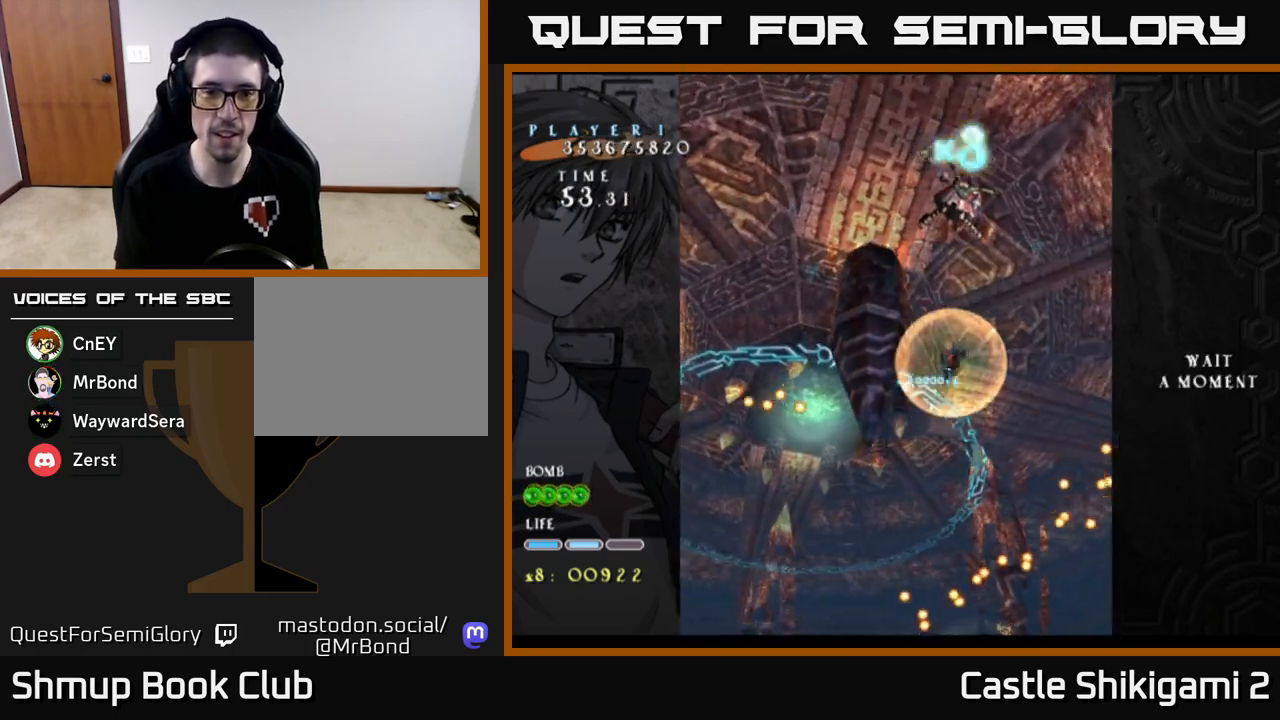
{"buttons": ["DPAD_UP", "DPAD_LEFT"], "left_stick": "center", "events": [[200, "B", "up"], [200, "DPAD_RIGHT", "down"], [317, "DPAD_RIGHT", "up"], [433, "DPAD_LEFT", "down"], [483, "DPAD_UP", "down"]]}
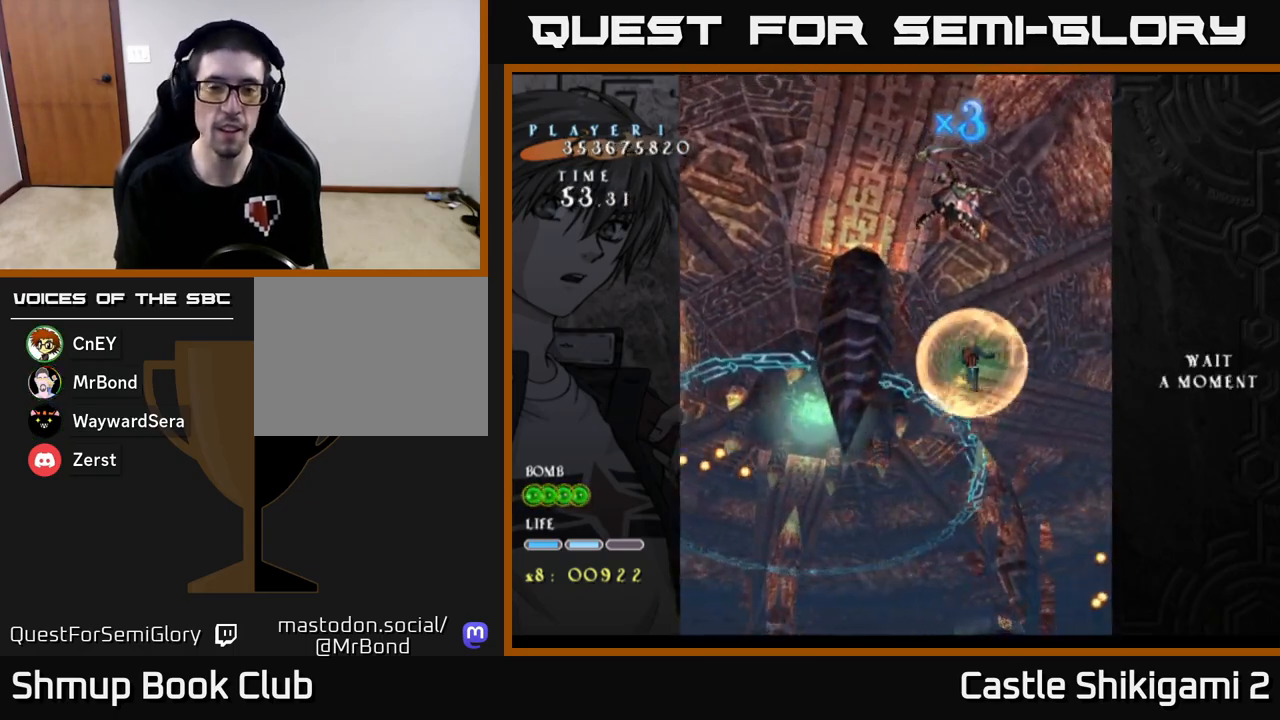
{"buttons": ["DPAD_DOWN"], "left_stick": "center", "events": [[83, "DPAD_LEFT", "up"], [217, "DPAD_UP", "up"], [467, "DPAD_DOWN", "down"]]}
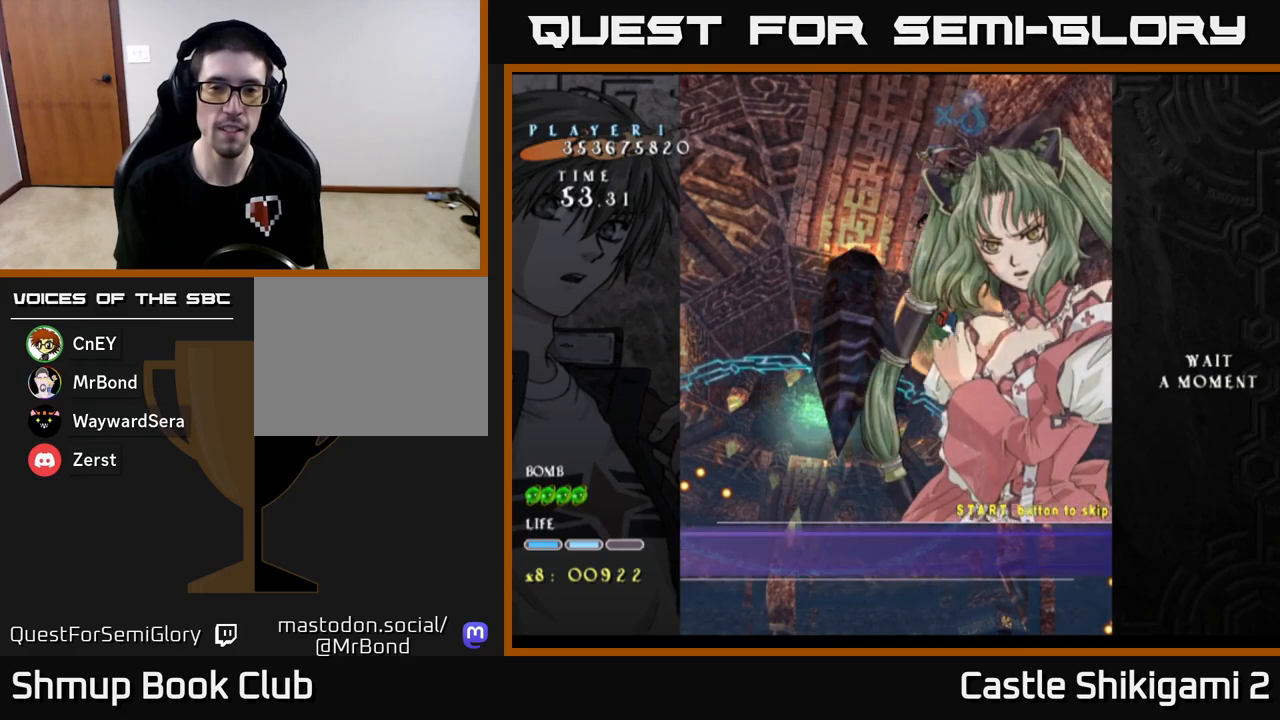
{"buttons": [], "left_stick": "center", "events": [[150, "DPAD_DOWN", "up"]]}
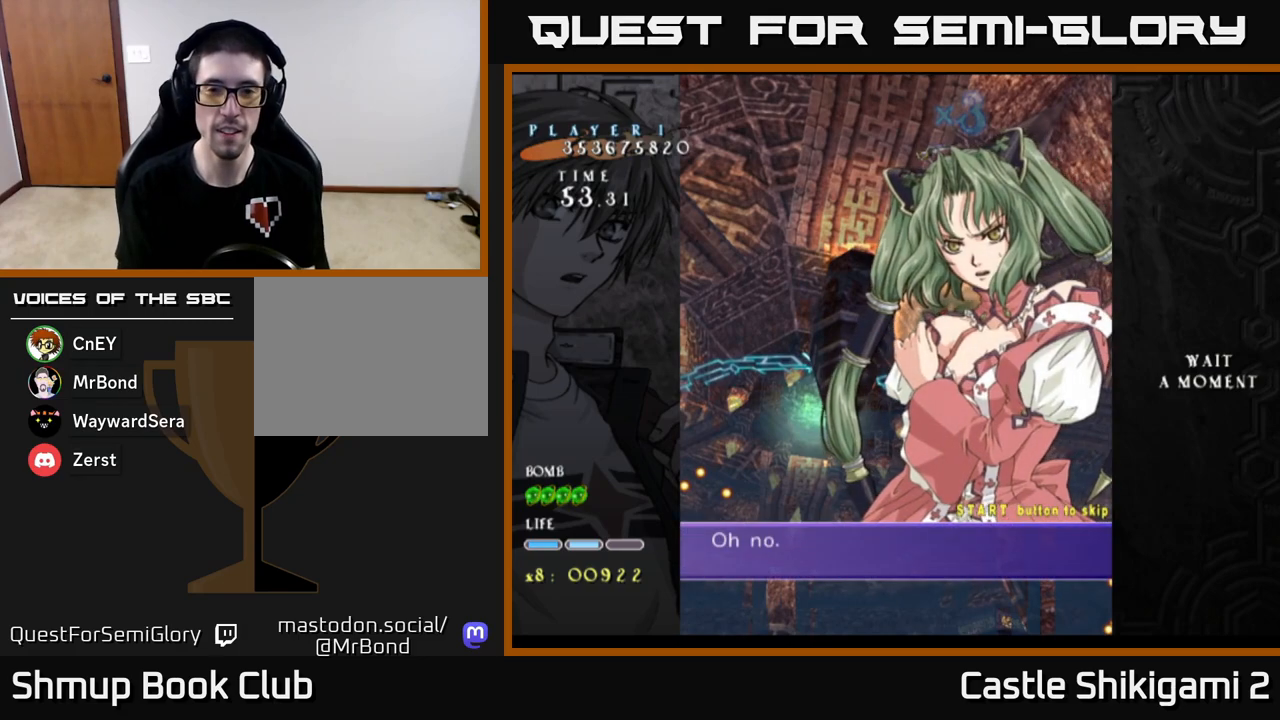
{"buttons": [], "left_stick": "center", "events": []}
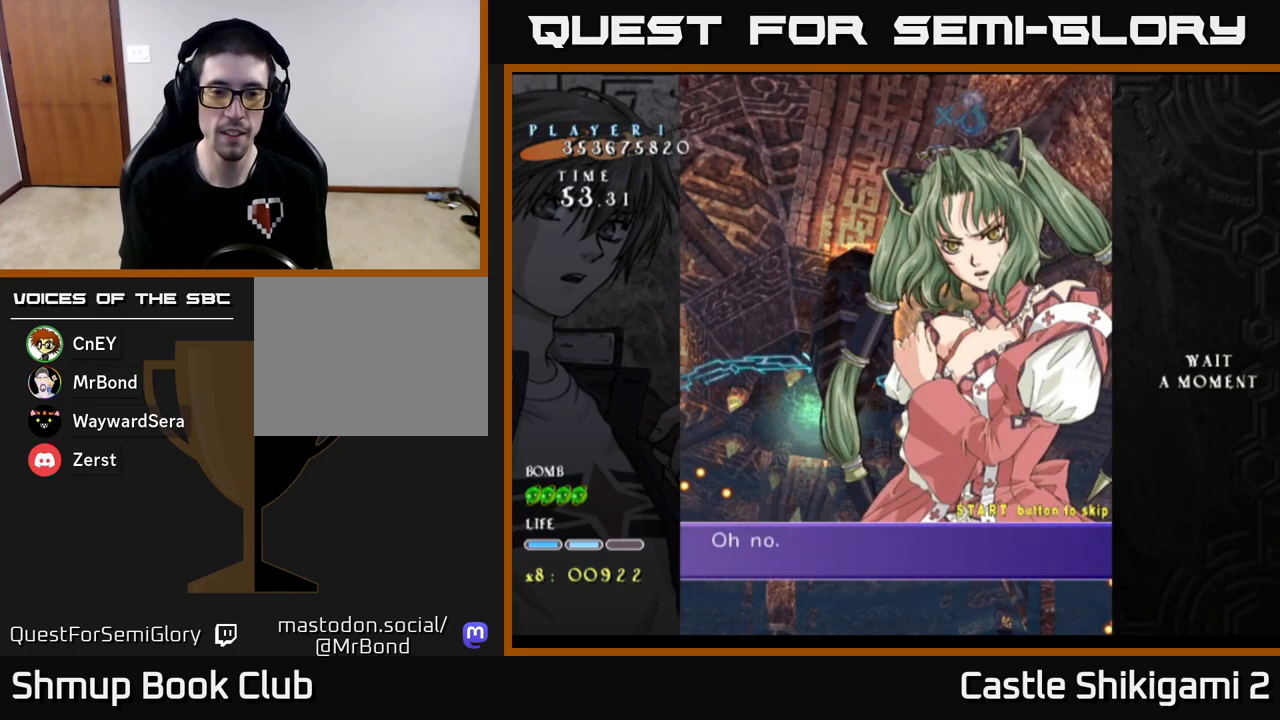
{"buttons": ["B"], "left_stick": "center", "events": [[267, "B", "down"]]}
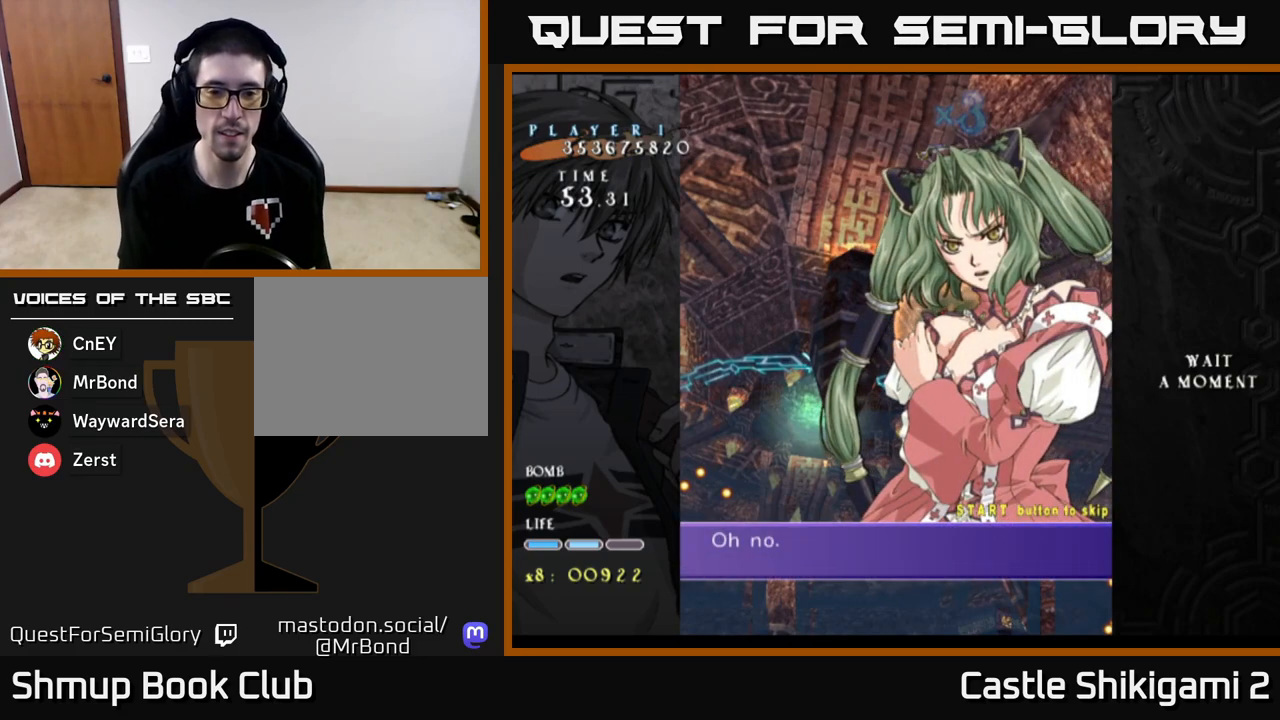
{"buttons": [], "left_stick": "center", "events": [[283, "B", "up"]]}
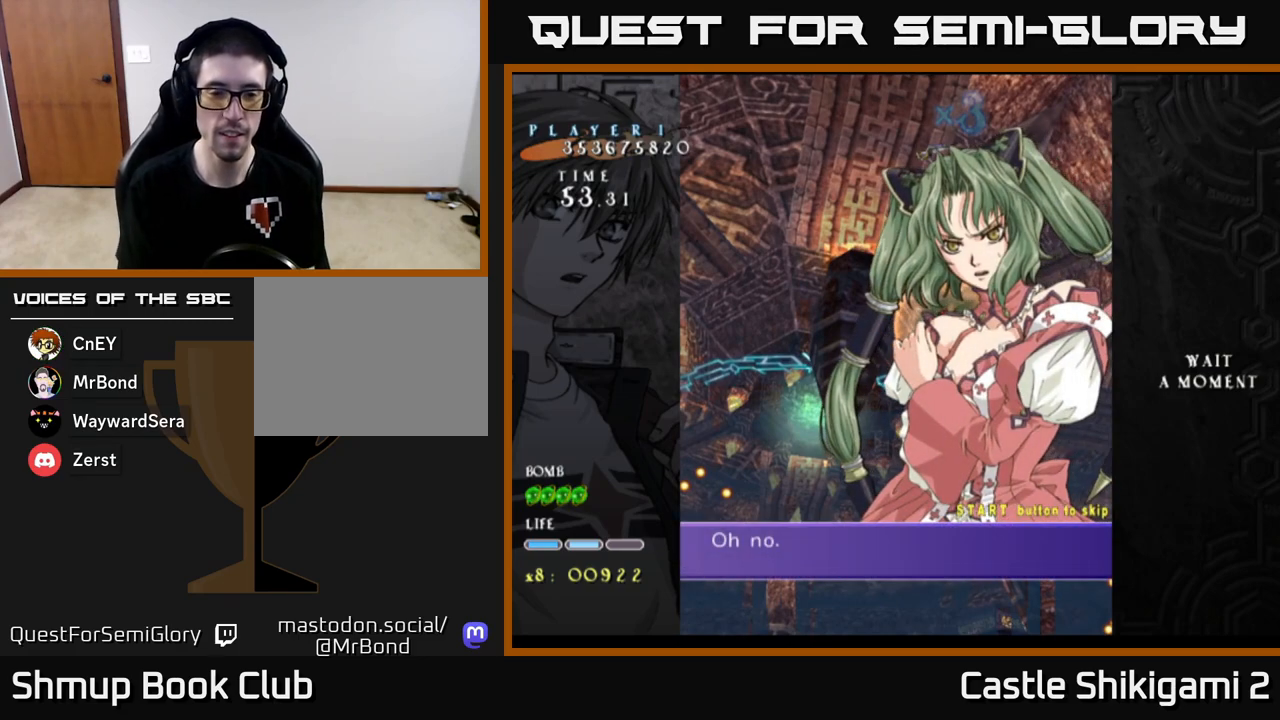
{"buttons": [], "left_stick": "center", "events": [[217, "B", "down"], [350, "B", "up"]]}
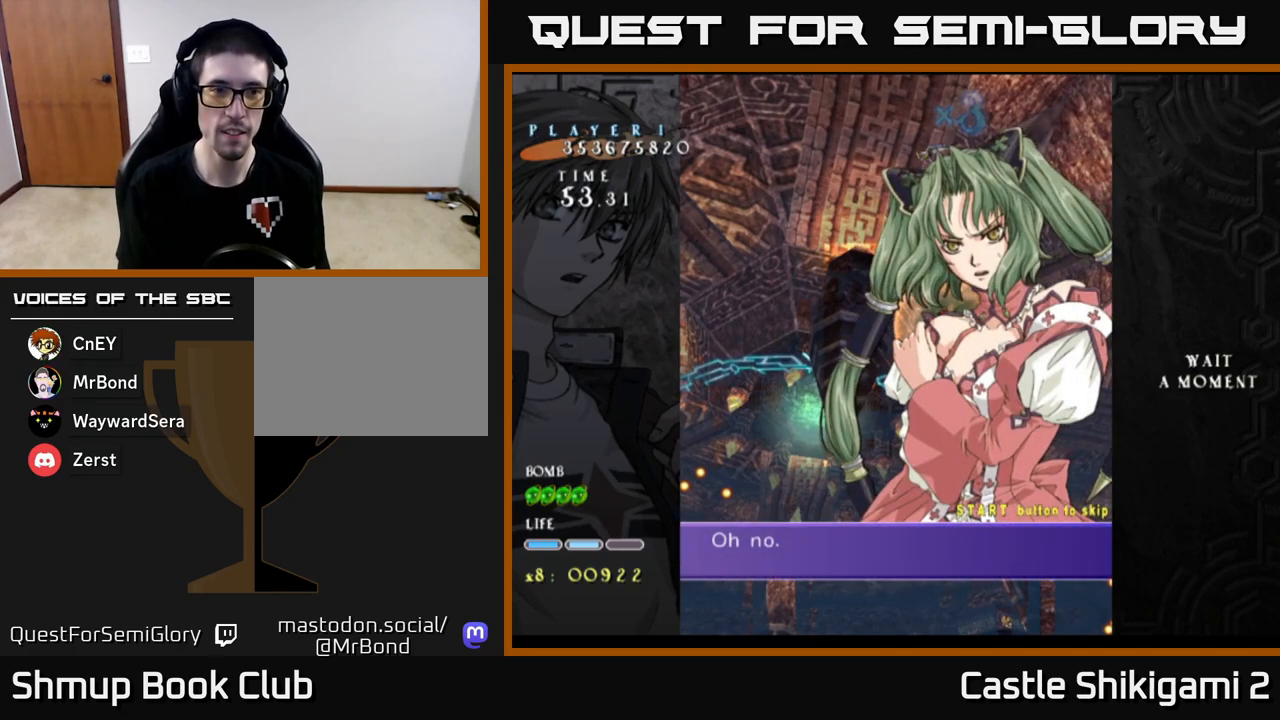
{"buttons": [], "left_stick": "center", "events": [[33, "B", "down"], [167, "B", "up"]]}